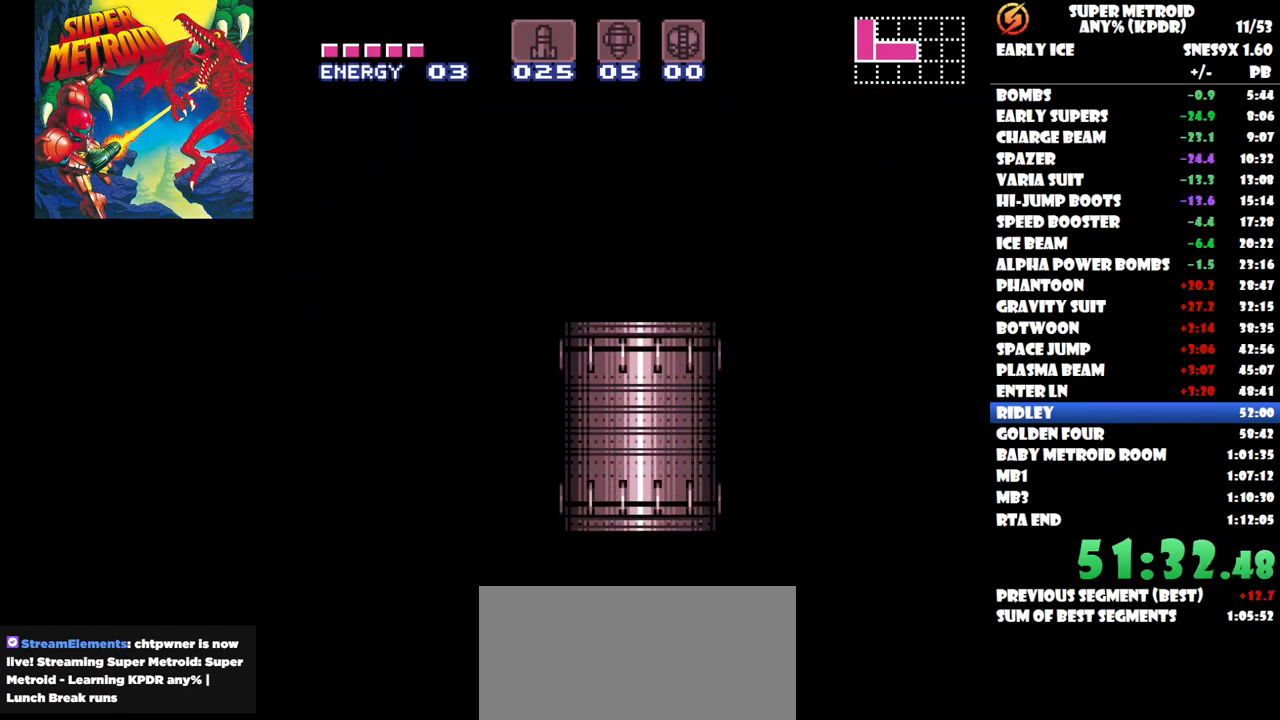
Gameplay with a controller (Nintendo layout); each line is a JSON object with the inputs held at the frame after it. "button_events" lists button changes between this image and that frame as [ms after this image, input, new state], when the widget could be followed in between (sticks are given only as held states). Not read: A B L1 L2 L3 R1 R2 R3 left_stick right_stick.
{"buttons": [], "button_events": []}
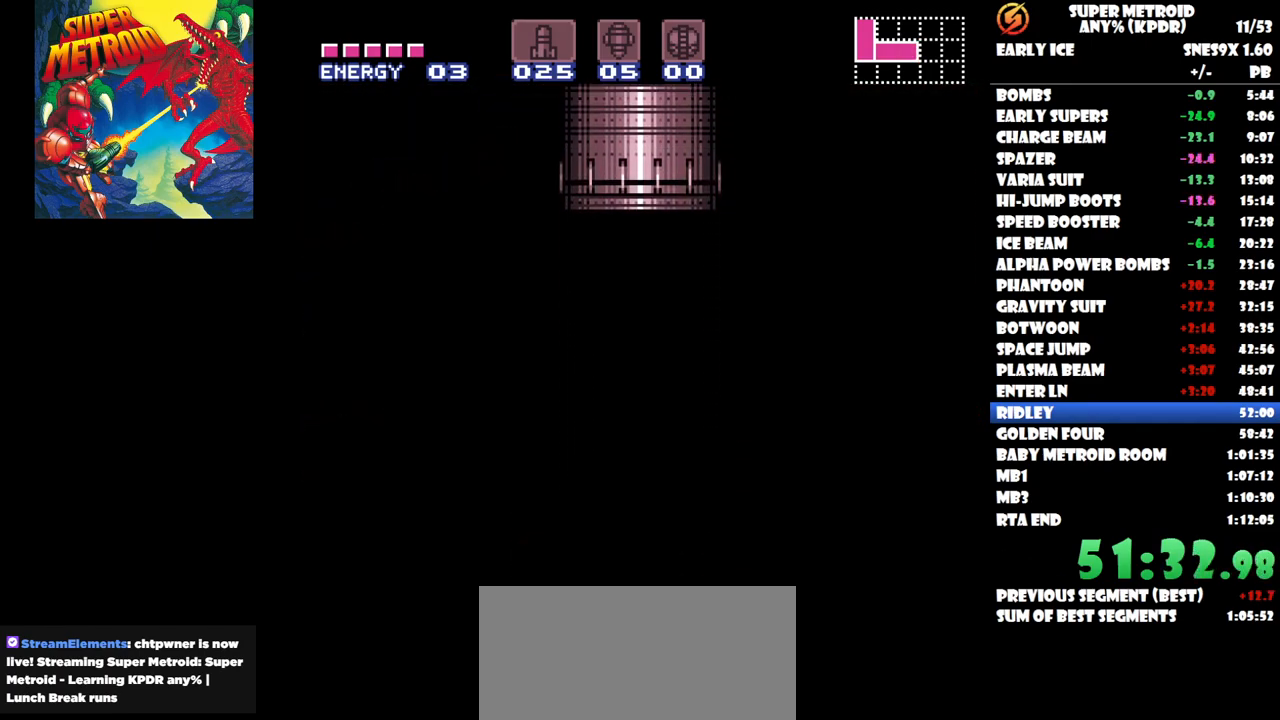
{"buttons": ["DPAD_LEFT"], "button_events": [[283, "DPAD_LEFT", "down"]]}
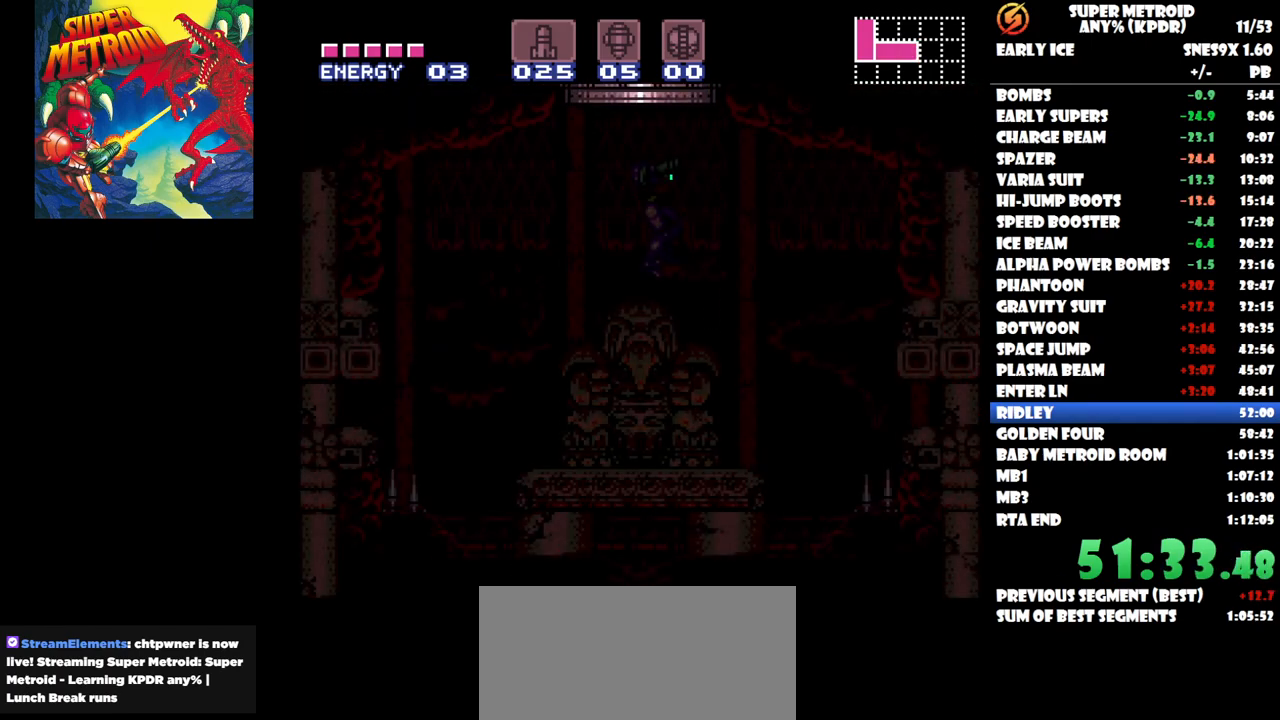
{"buttons": [], "button_events": [[117, "DPAD_LEFT", "up"], [300, "DPAD_LEFT", "down"], [417, "DPAD_LEFT", "up"]]}
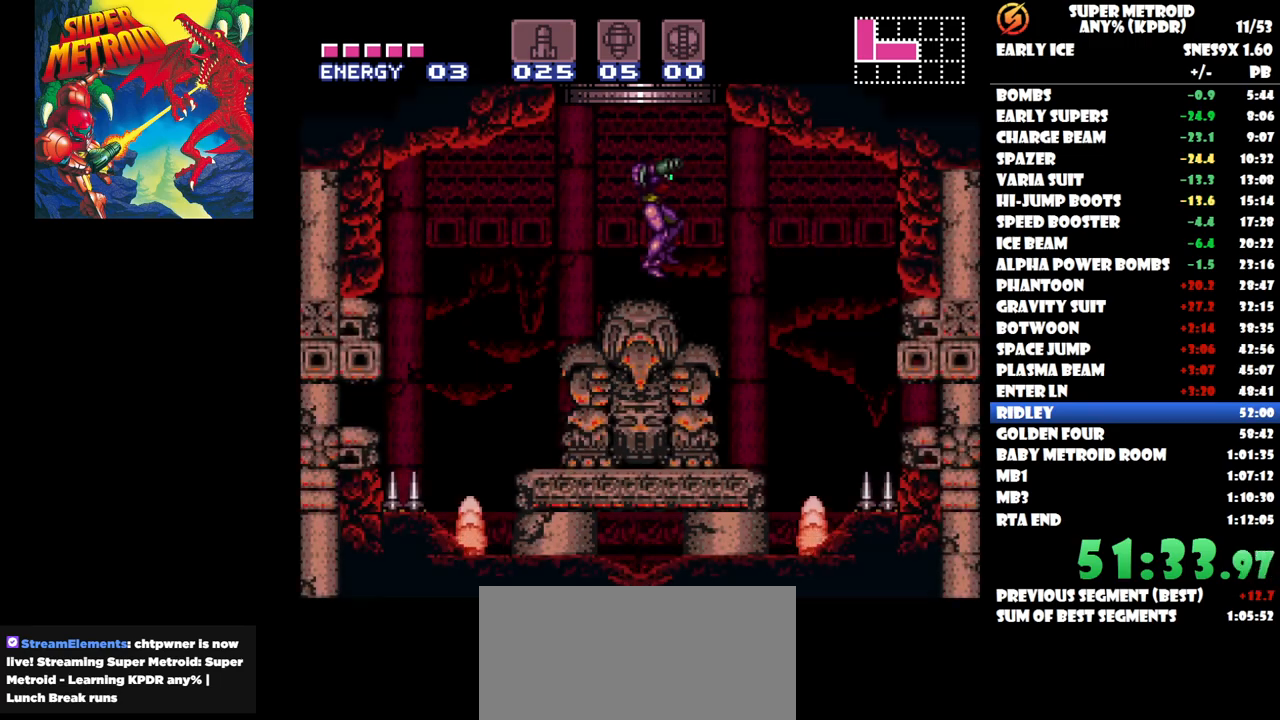
{"buttons": ["Y"], "button_events": [[33, "DPAD_LEFT", "down"], [183, "DPAD_LEFT", "up"], [500, "Y", "down"]]}
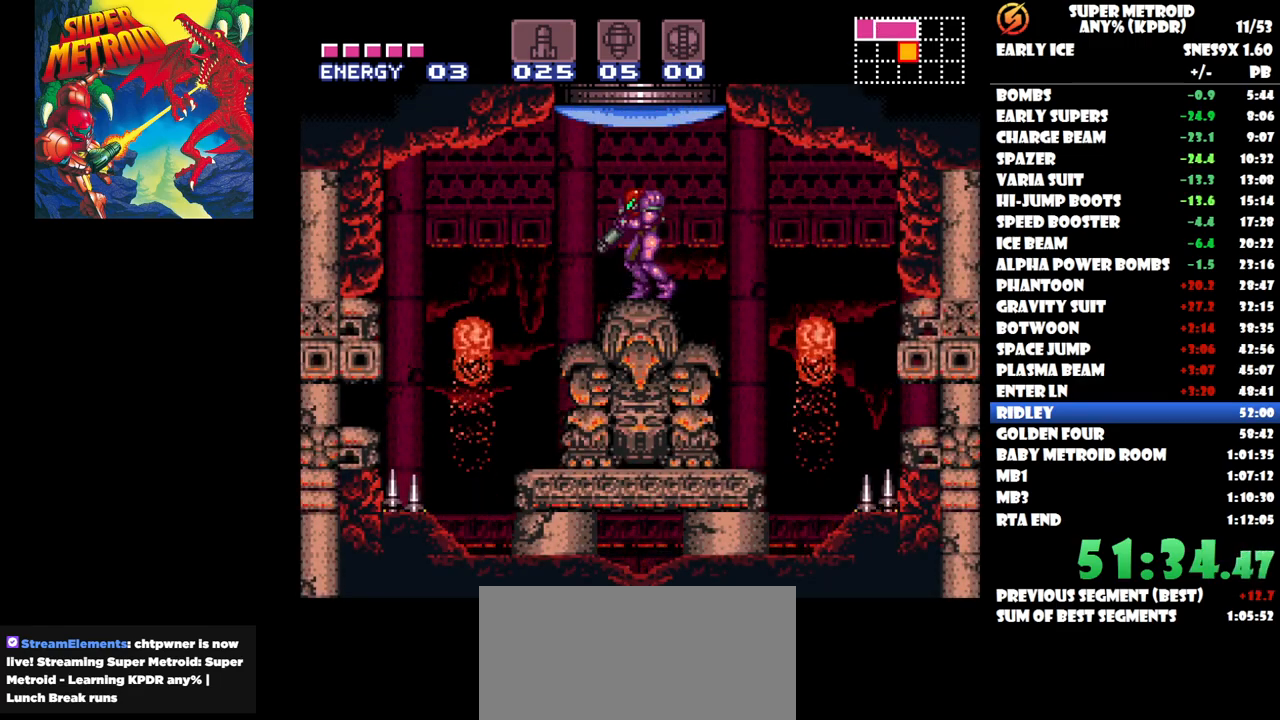
{"buttons": ["DPAD_LEFT"], "button_events": [[67, "Y", "up"], [283, "DPAD_LEFT", "down"]]}
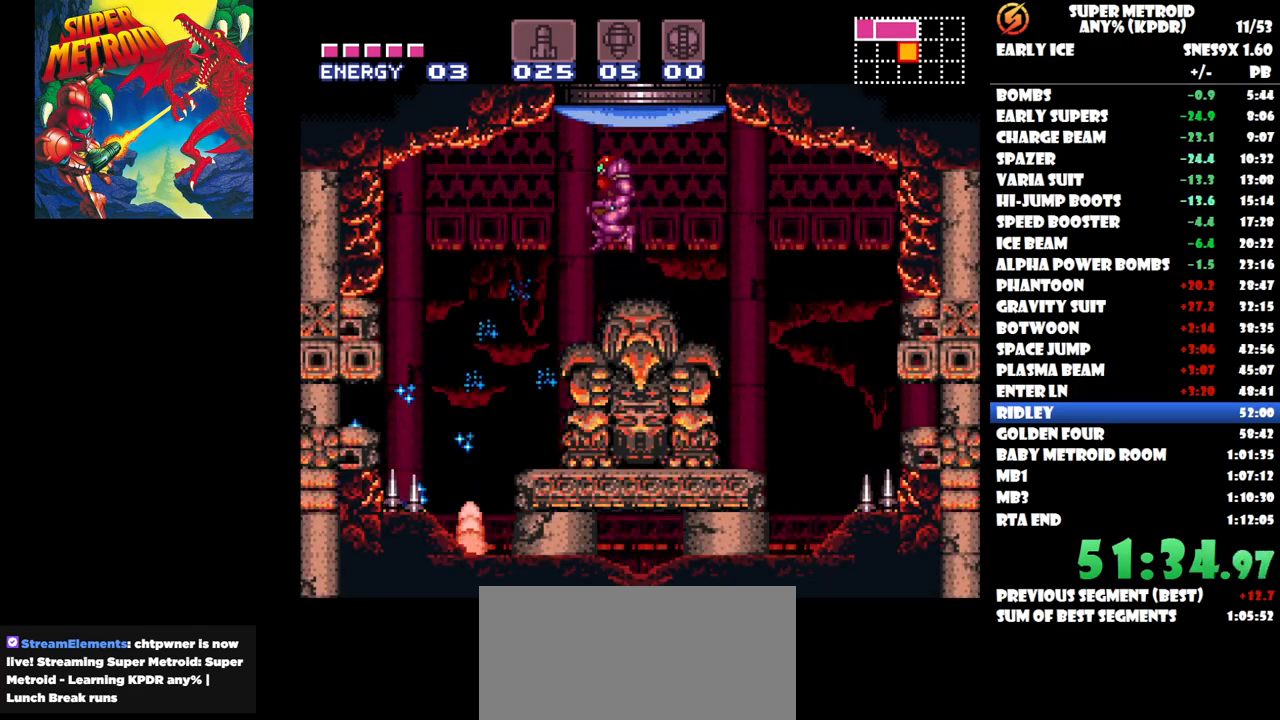
{"buttons": ["DPAD_LEFT"], "button_events": []}
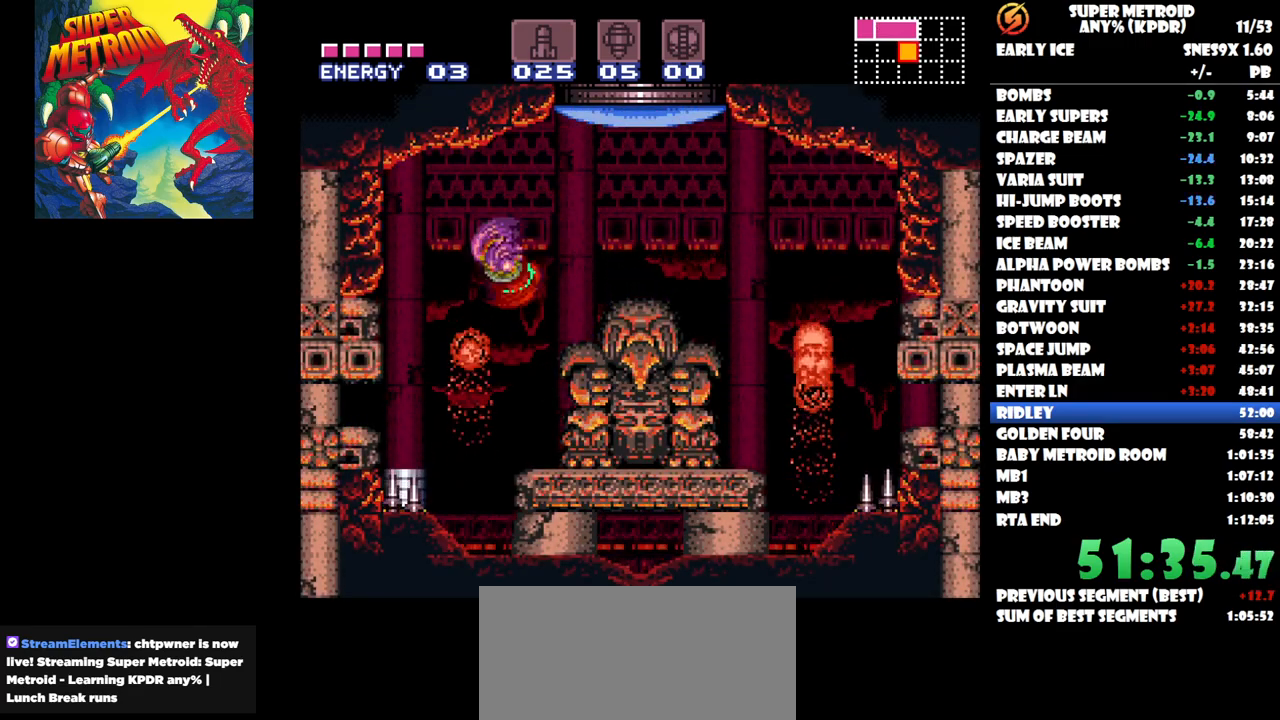
{"buttons": ["DPAD_LEFT"], "button_events": [[267, "DPAD_LEFT", "up"], [450, "DPAD_LEFT", "down"]]}
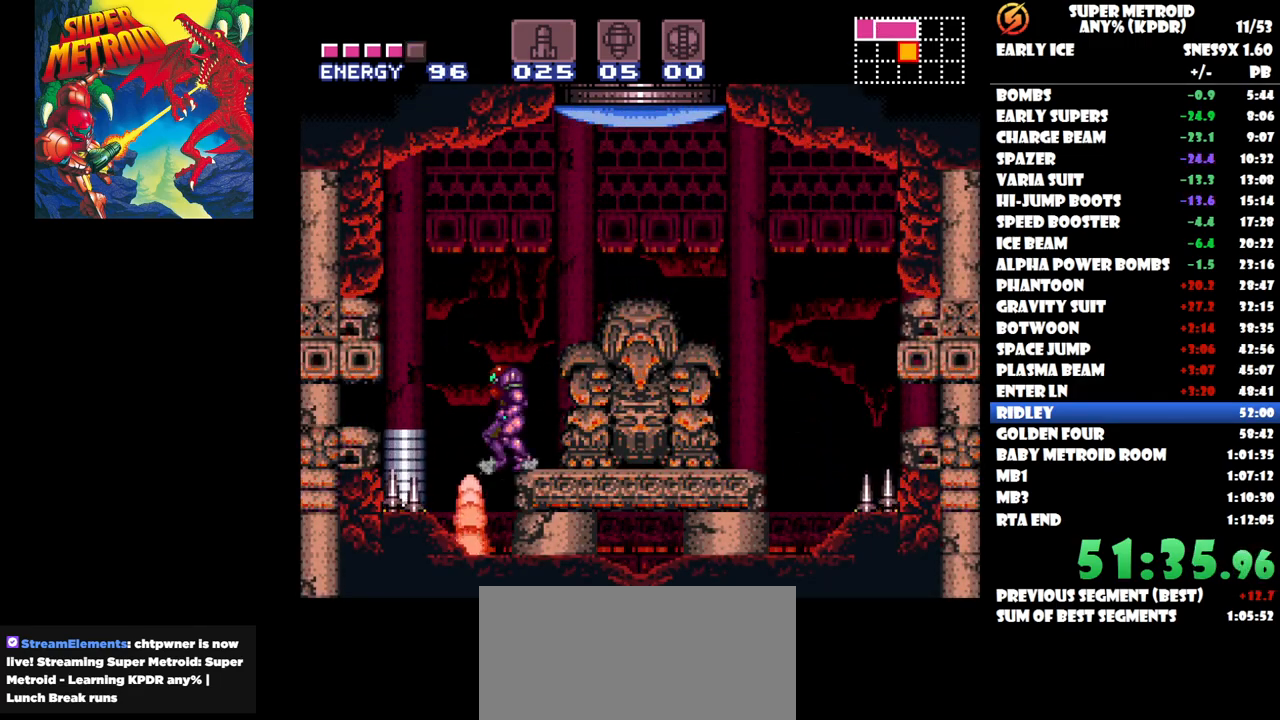
{"buttons": ["DPAD_LEFT"], "button_events": []}
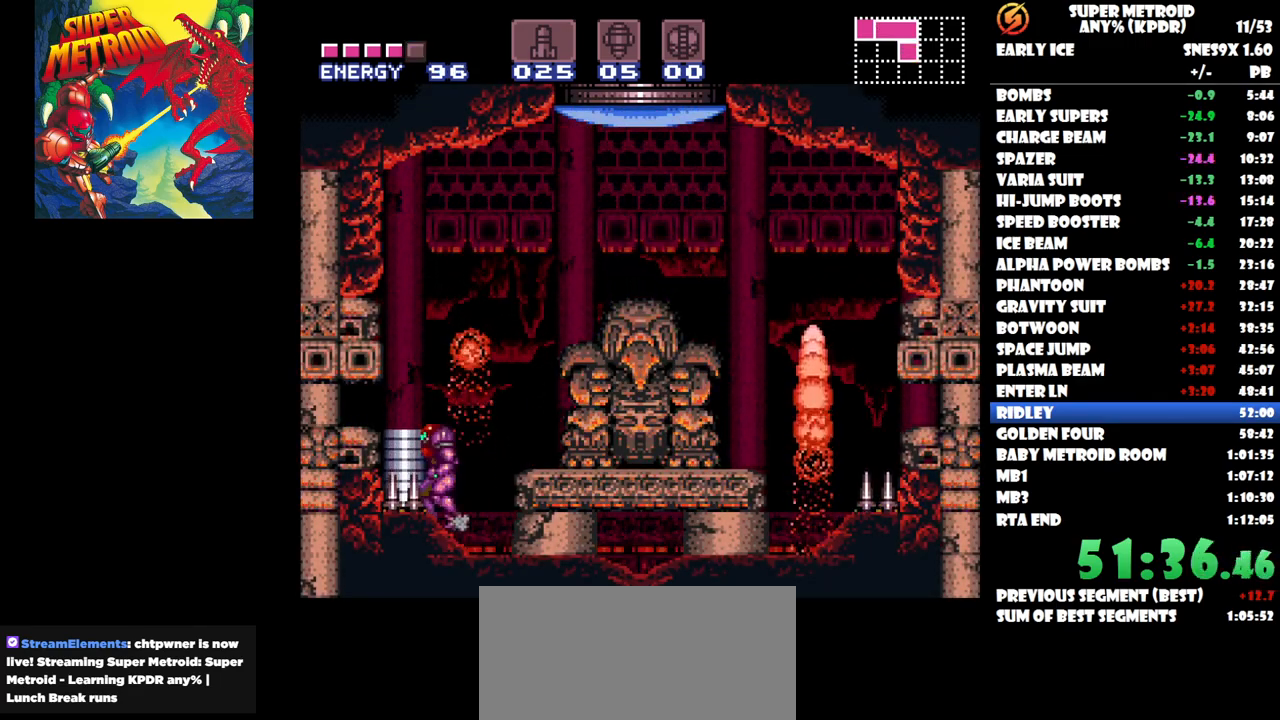
{"buttons": [], "button_events": [[450, "DPAD_LEFT", "up"]]}
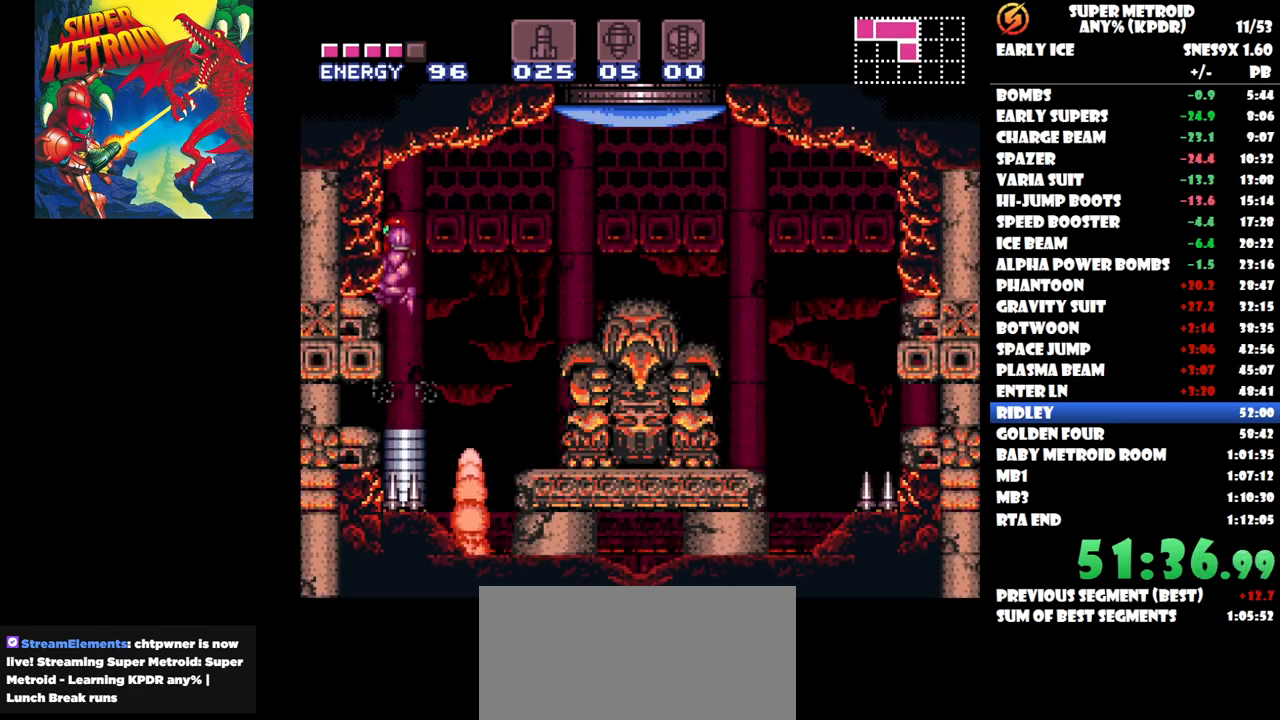
{"buttons": [], "button_events": [[17, "DPAD_DOWN", "down"], [133, "DPAD_DOWN", "up"], [183, "DPAD_DOWN", "down"], [283, "DPAD_DOWN", "up"], [350, "DPAD_DOWN", "down"], [467, "DPAD_DOWN", "up"]]}
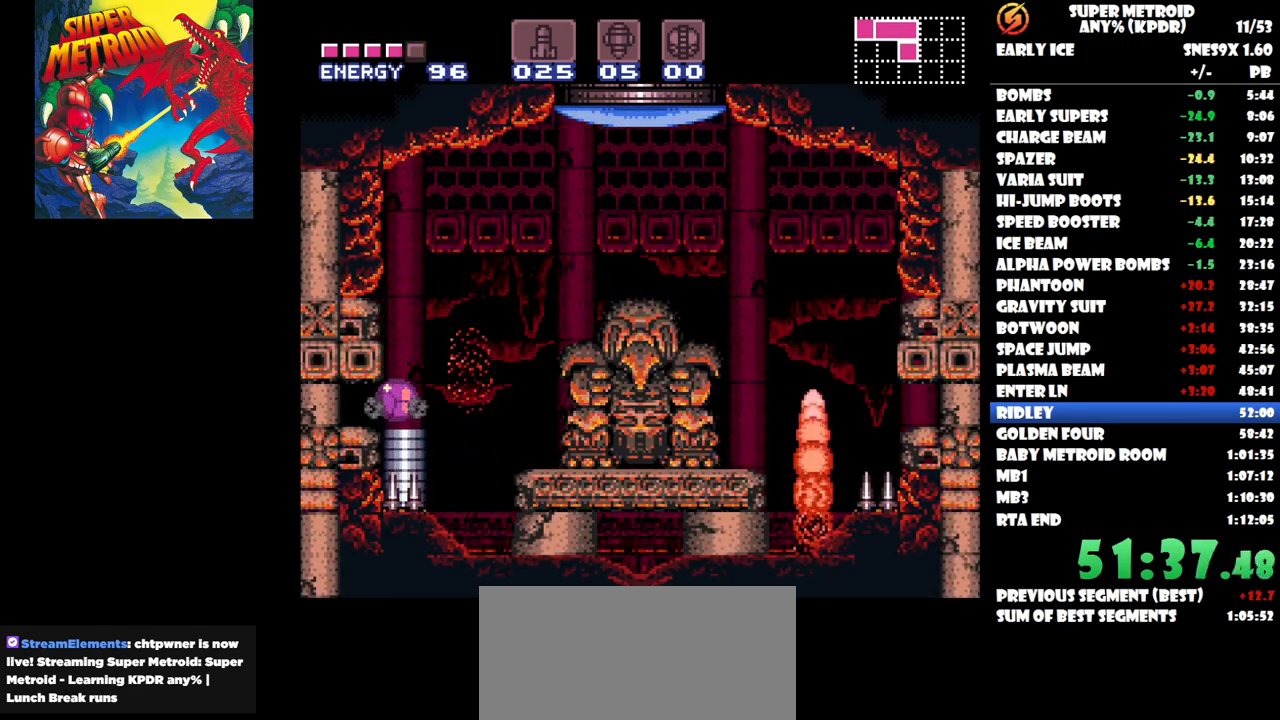
{"buttons": ["Y", "DPAD_LEFT"], "button_events": [[67, "DPAD_LEFT", "down"], [67, "Y", "down"], [133, "Y", "up"], [350, "Y", "down"], [417, "Y", "up"], [500, "Y", "down"]]}
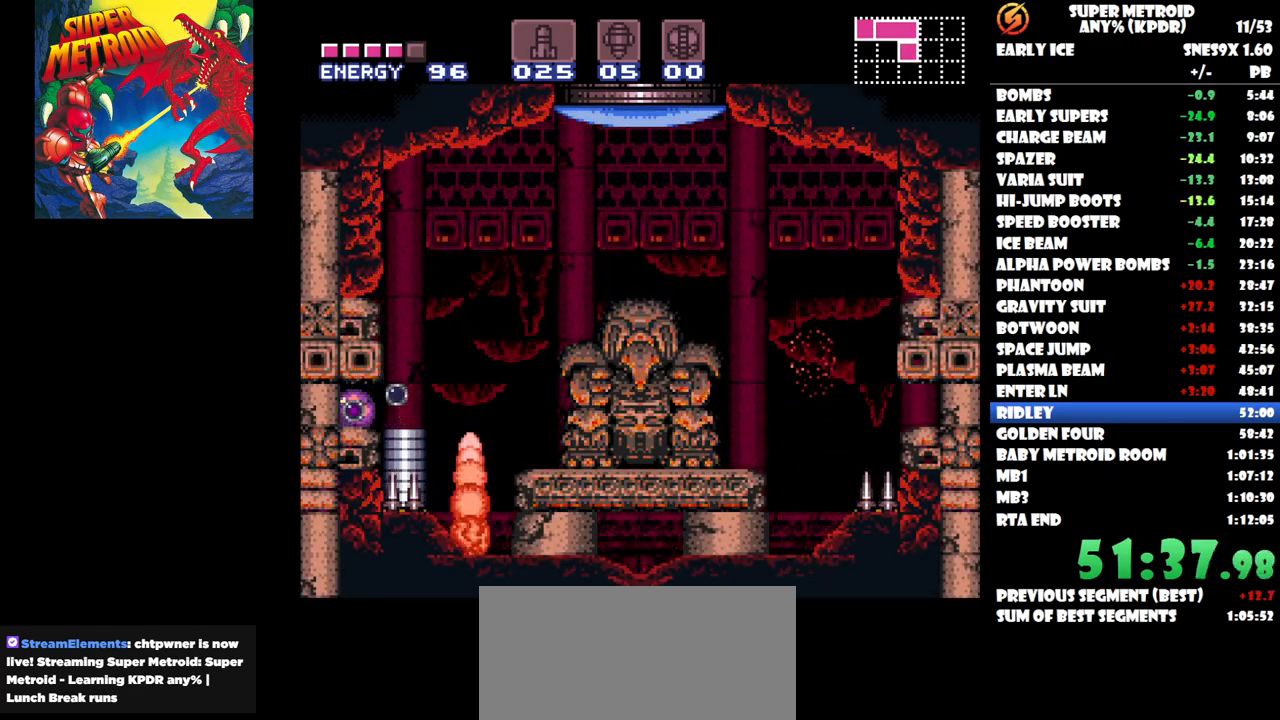
{"buttons": [], "button_events": [[67, "Y", "up"], [100, "DPAD_LEFT", "up"]]}
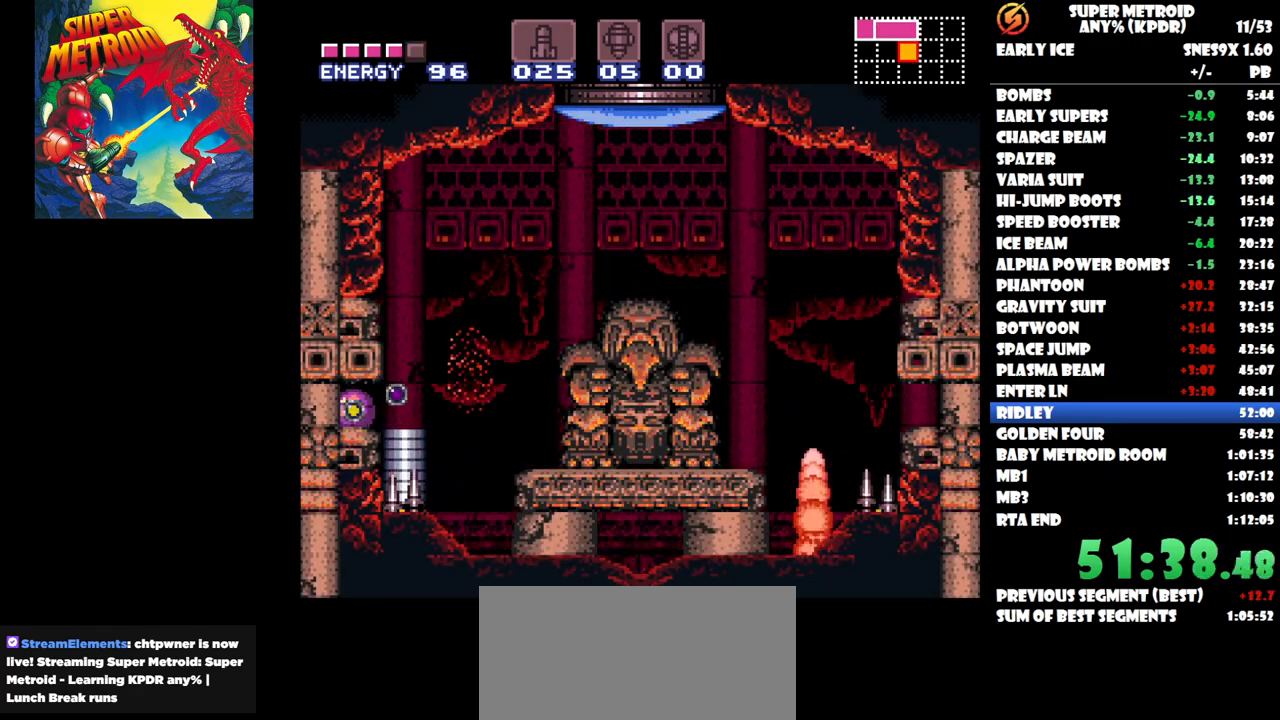
{"buttons": ["DPAD_LEFT"], "button_events": [[133, "DPAD_LEFT", "down"]]}
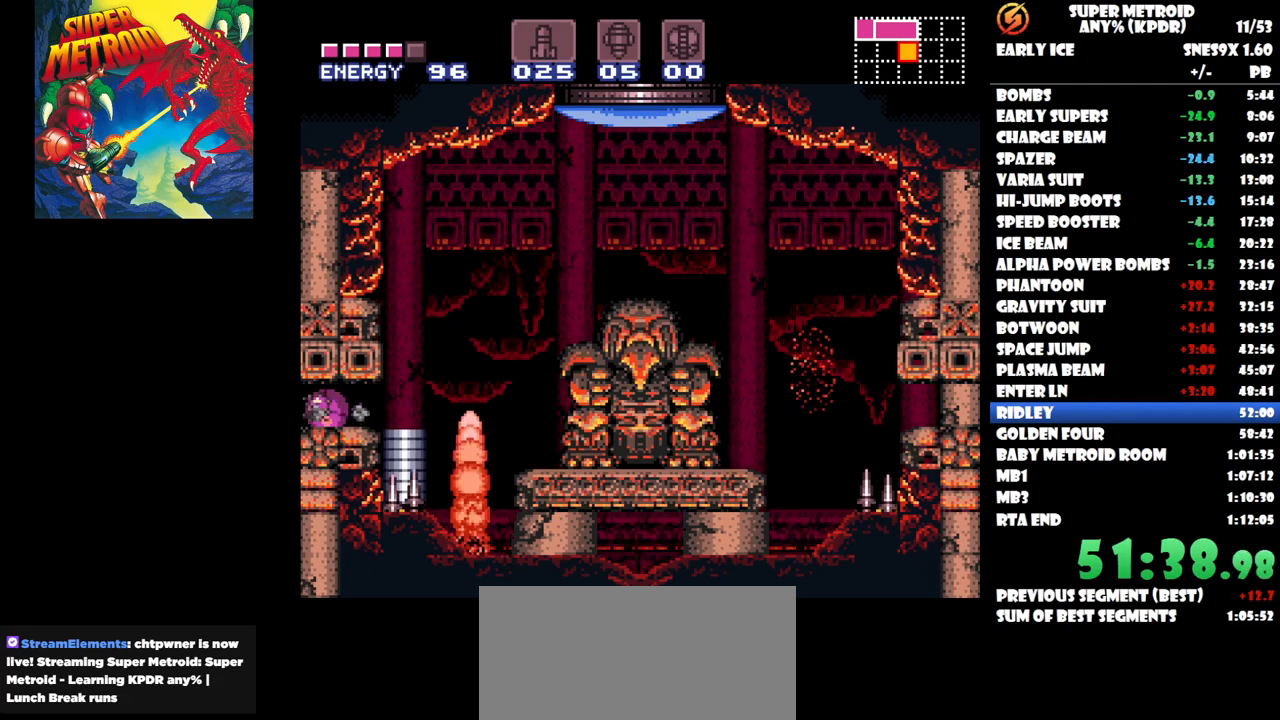
{"buttons": ["DPAD_LEFT"], "button_events": []}
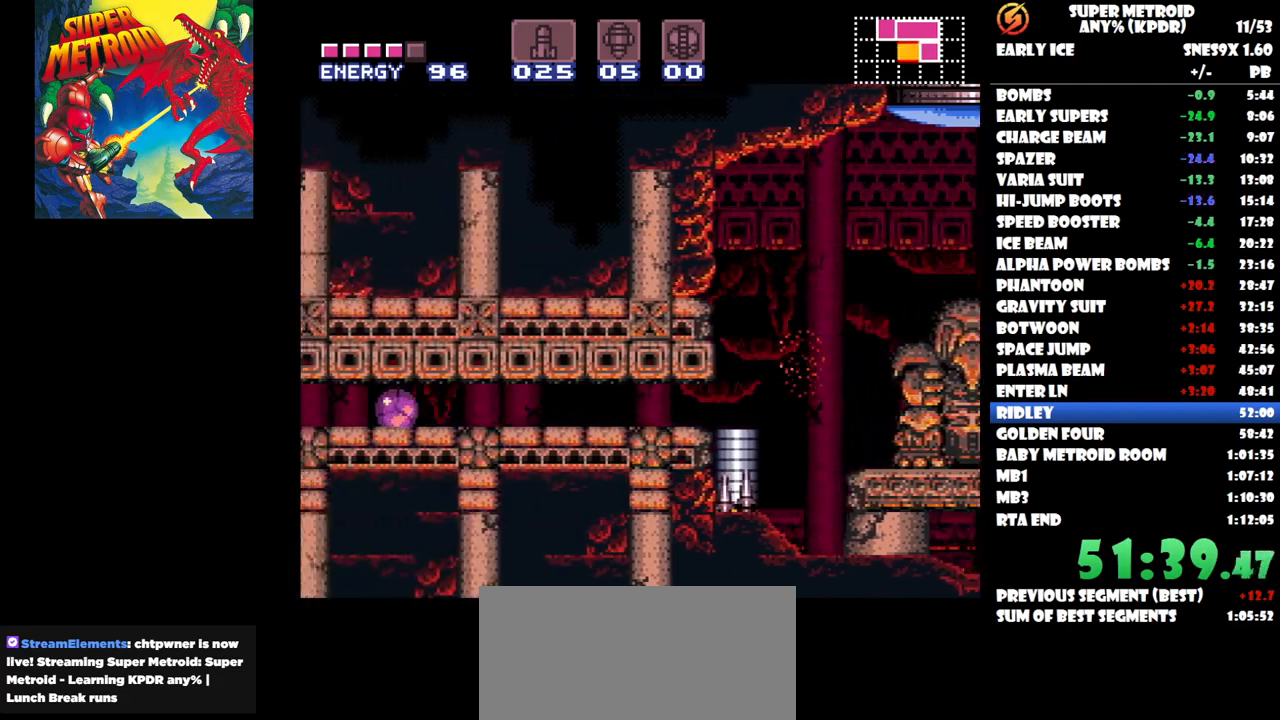
{"buttons": ["DPAD_LEFT"], "button_events": []}
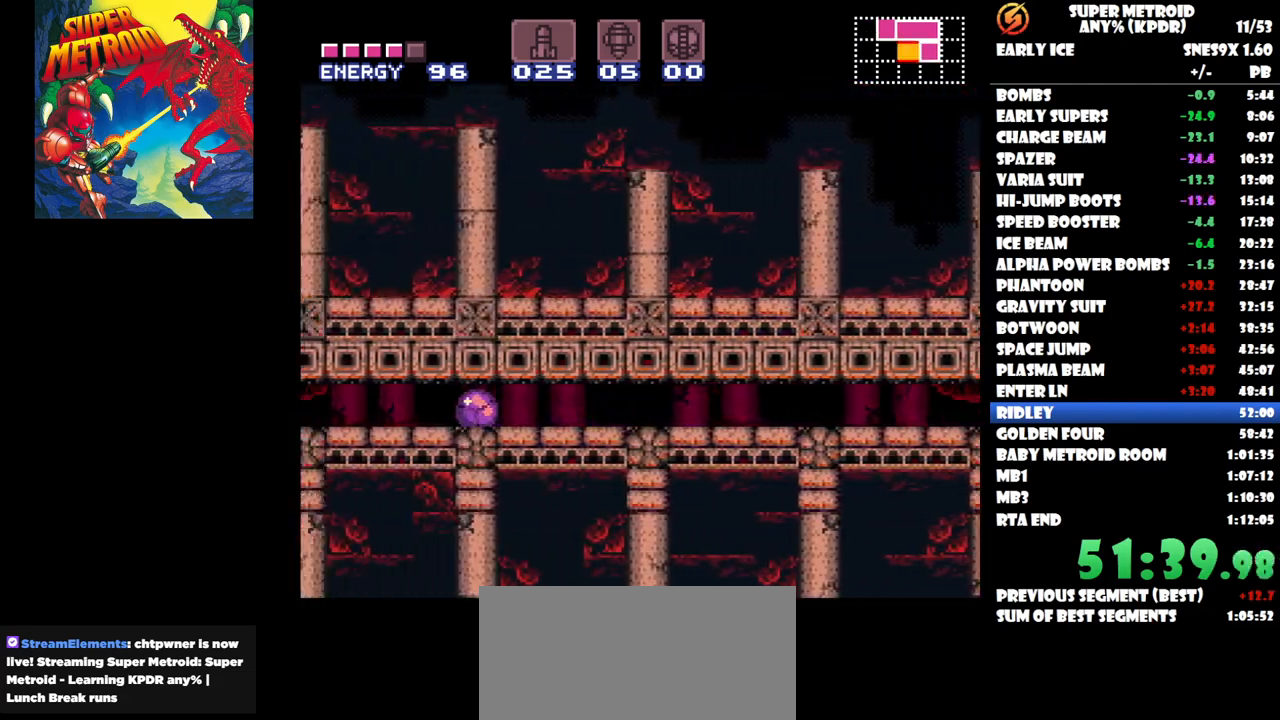
{"buttons": ["Y", "DPAD_LEFT"], "button_events": [[33, "Y", "down"], [133, "Y", "up"], [450, "Y", "down"]]}
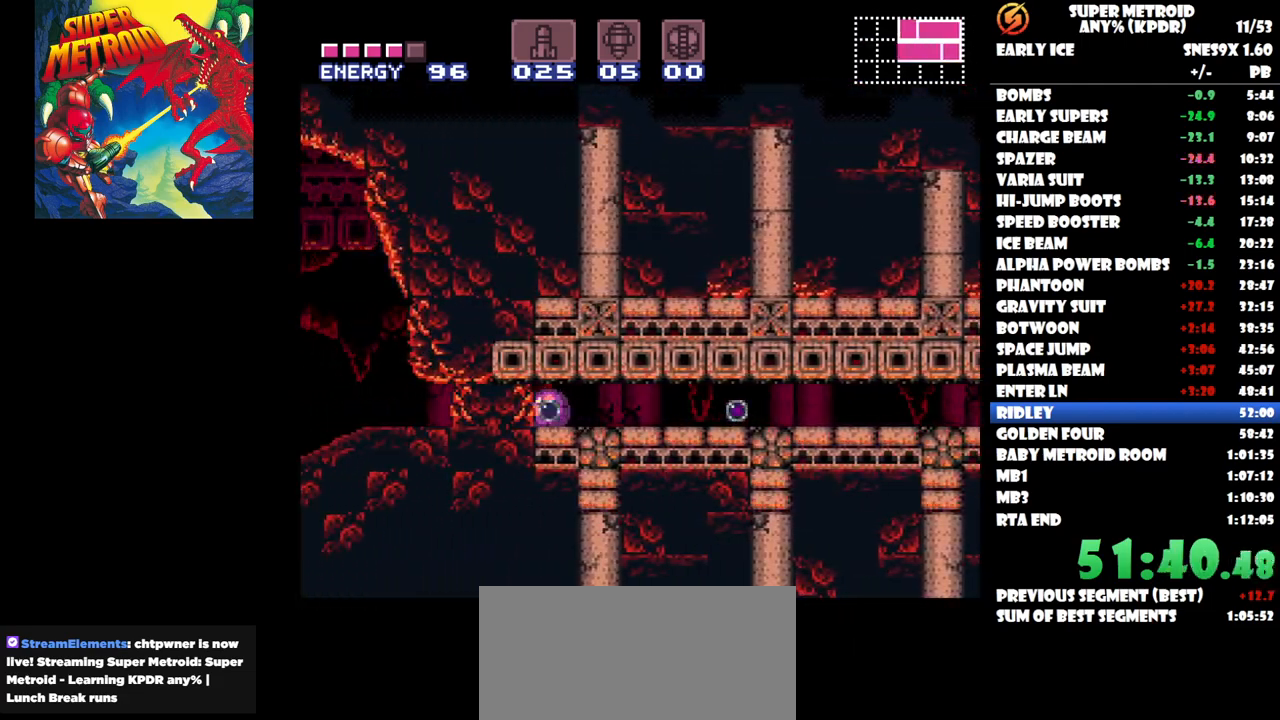
{"buttons": [], "button_events": [[50, "Y", "up"], [367, "DPAD_LEFT", "up"]]}
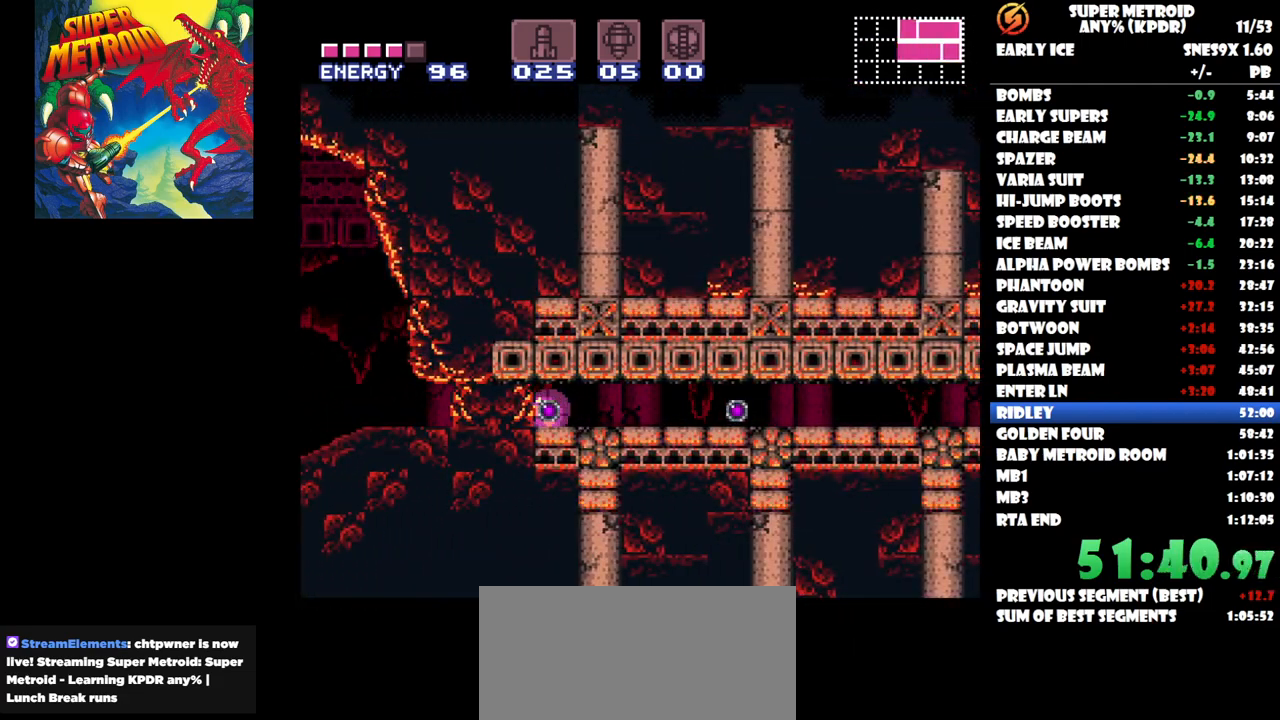
{"buttons": ["DPAD_LEFT"], "button_events": [[17, "DPAD_LEFT", "down"]]}
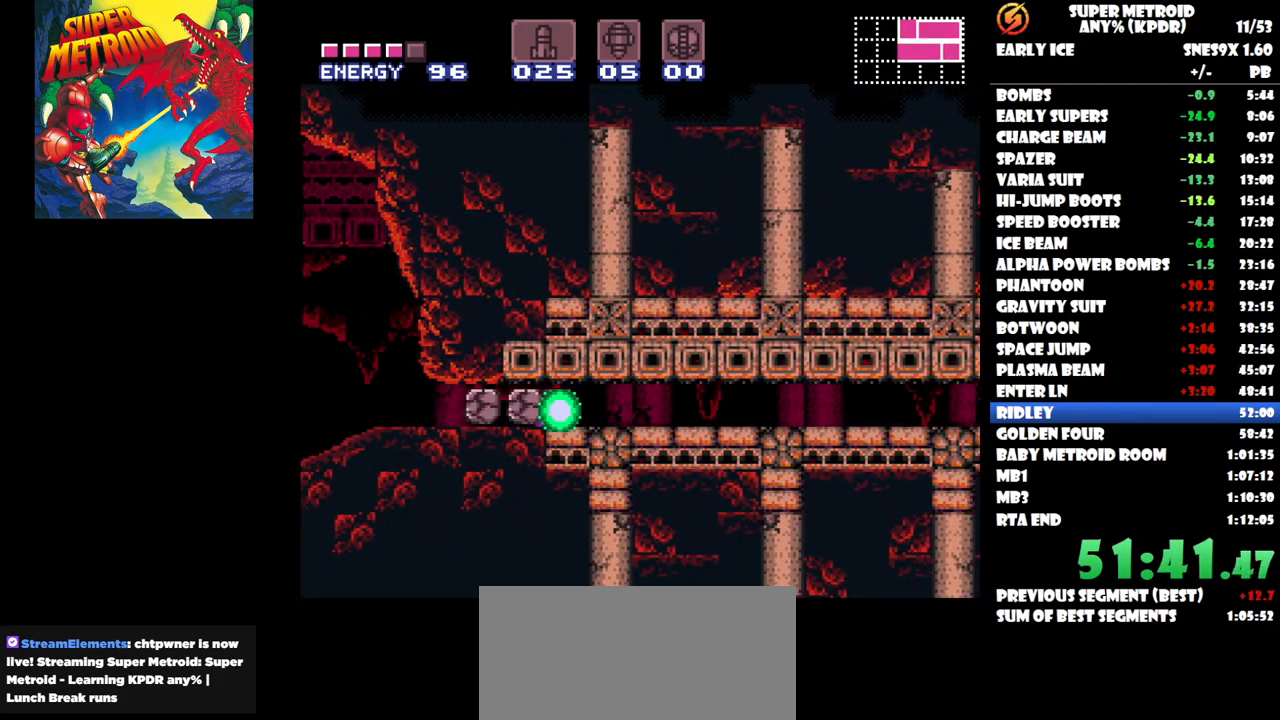
{"buttons": ["DPAD_UP"], "button_events": [[317, "DPAD_UP", "down"], [350, "DPAD_LEFT", "up"]]}
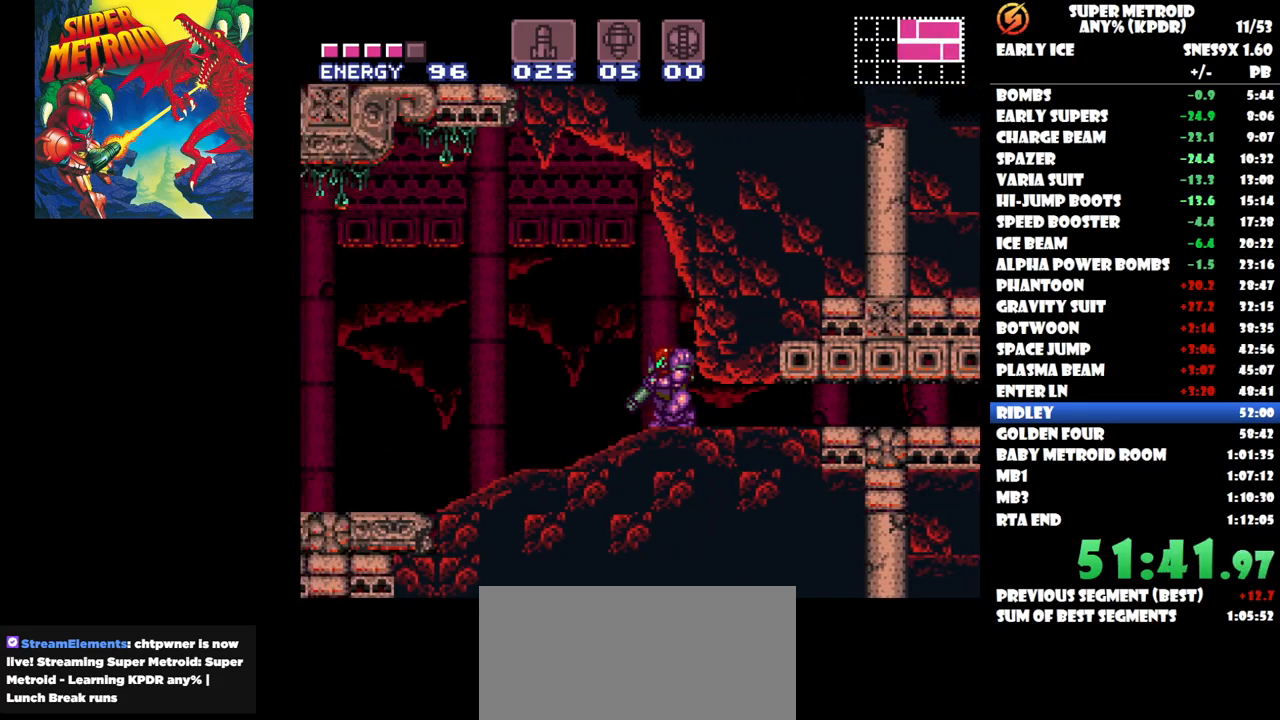
{"buttons": ["Y", "DPAD_LEFT"], "button_events": [[50, "Y", "down"], [150, "DPAD_UP", "up"], [350, "DPAD_LEFT", "down"]]}
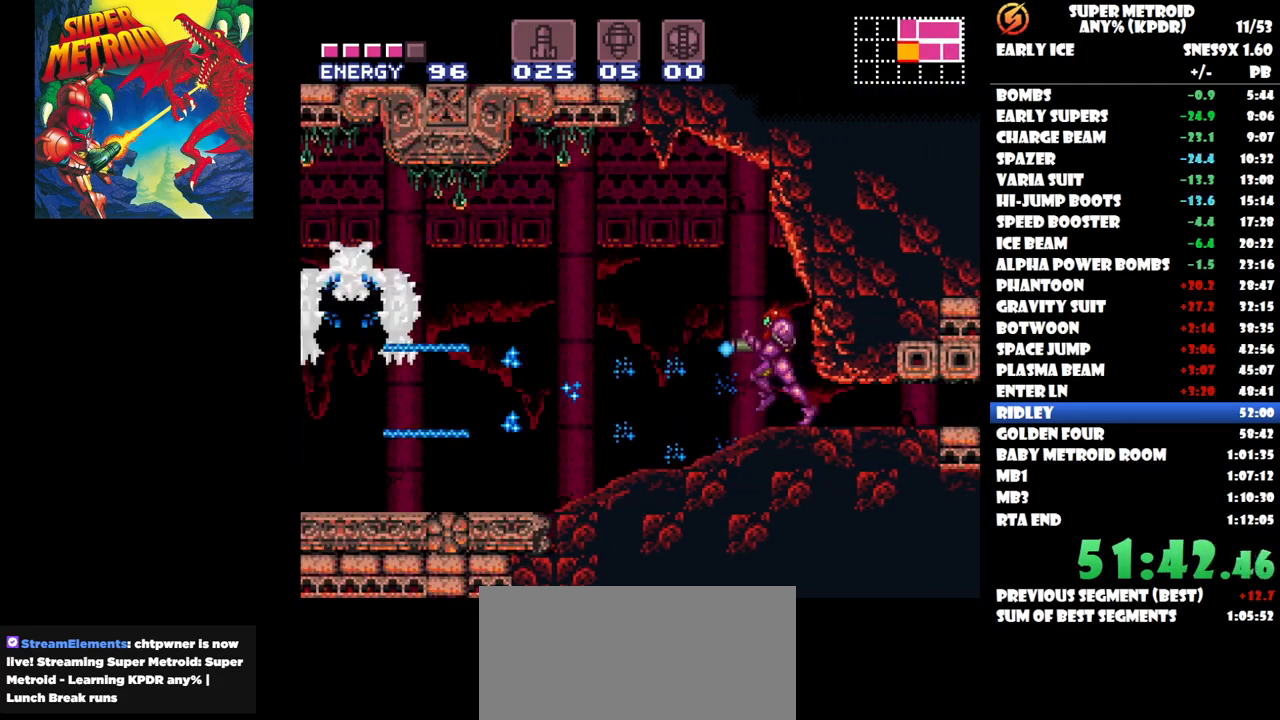
{"buttons": ["Y"], "button_events": [[100, "DPAD_LEFT", "up"]]}
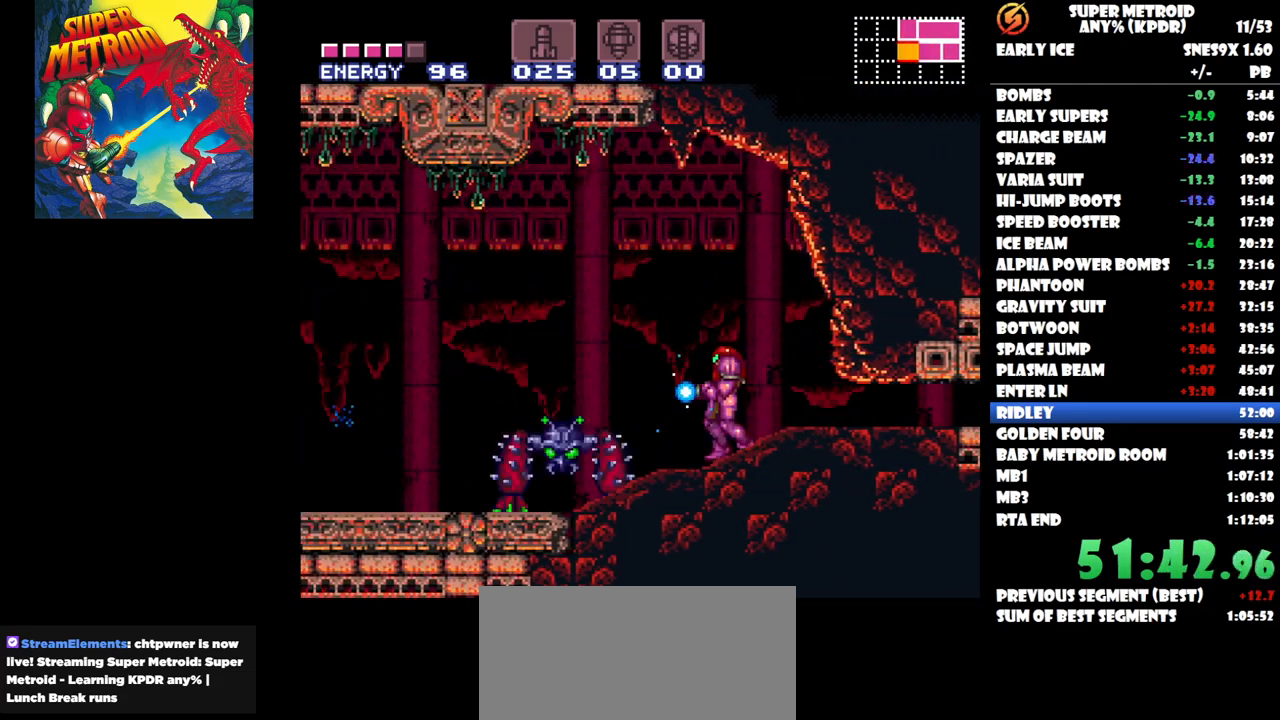
{"buttons": [], "button_events": [[317, "Y", "up"]]}
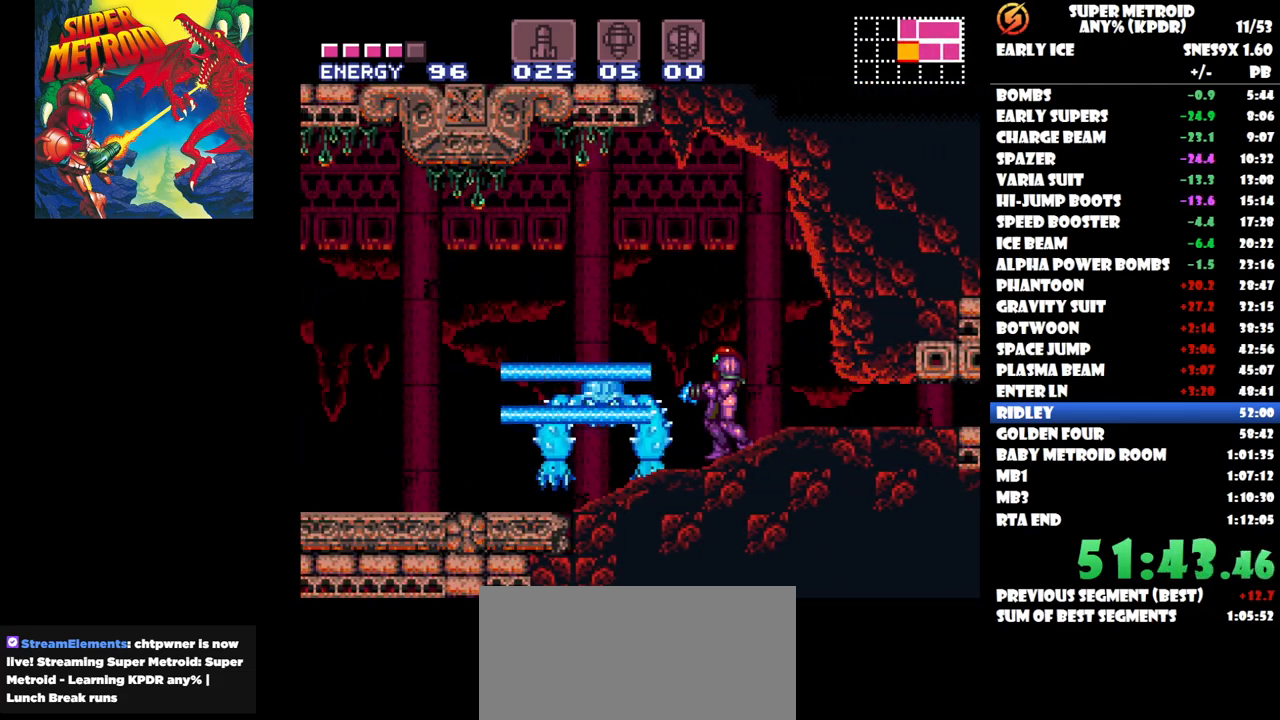
{"buttons": ["DPAD_LEFT"], "button_events": [[400, "DPAD_LEFT", "down"]]}
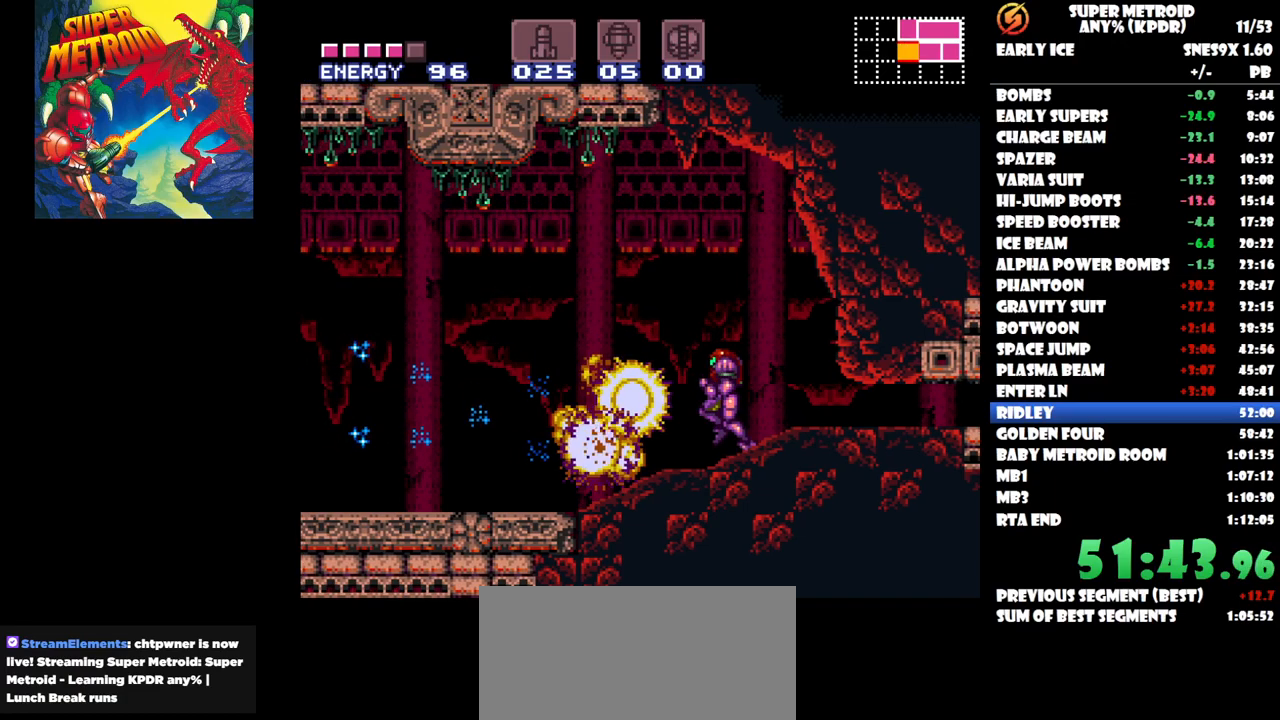
{"buttons": [], "button_events": [[133, "DPAD_LEFT", "up"]]}
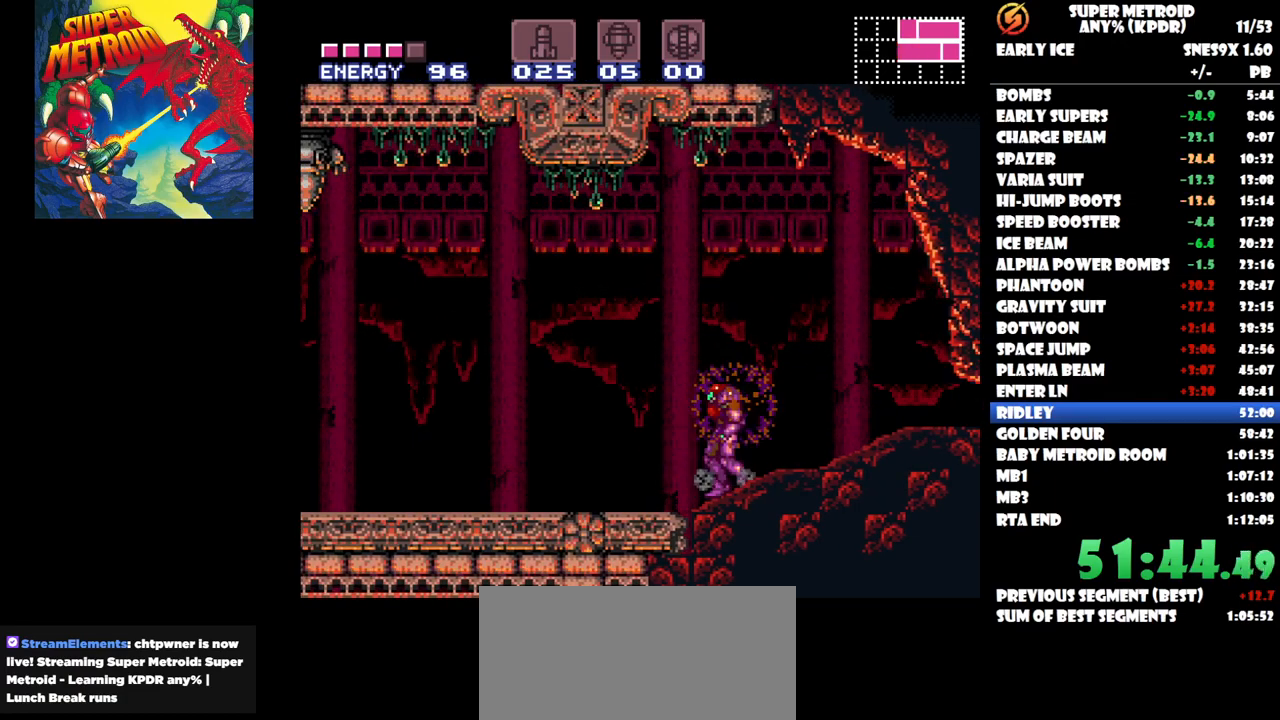
{"buttons": ["DPAD_LEFT"], "button_events": [[133, "DPAD_LEFT", "down"]]}
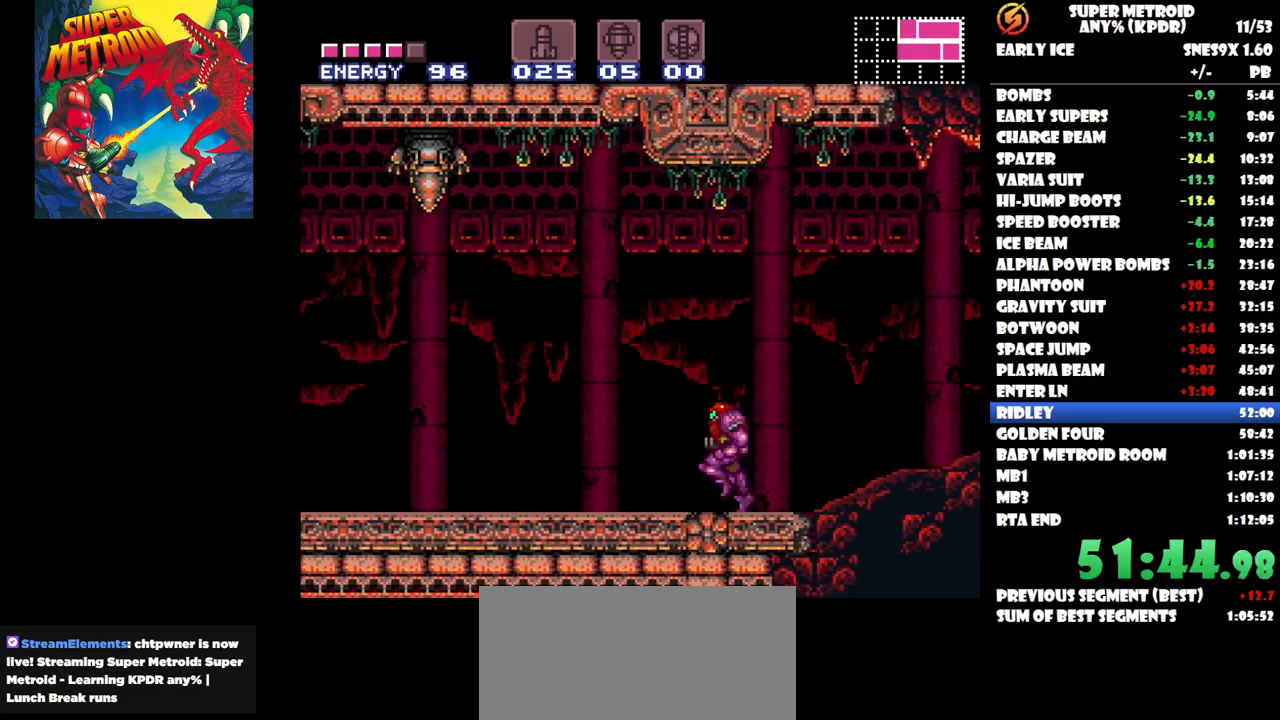
{"buttons": ["DPAD_LEFT"], "button_events": []}
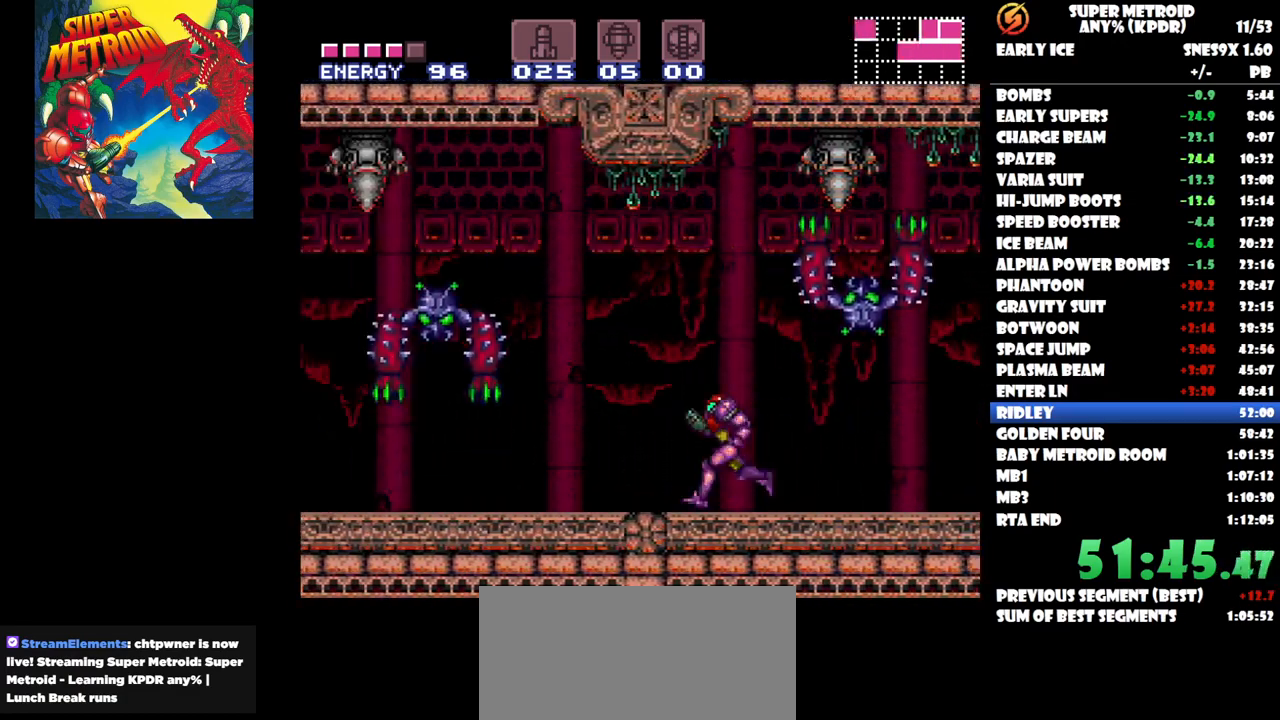
{"buttons": ["DPAD_LEFT"], "button_events": []}
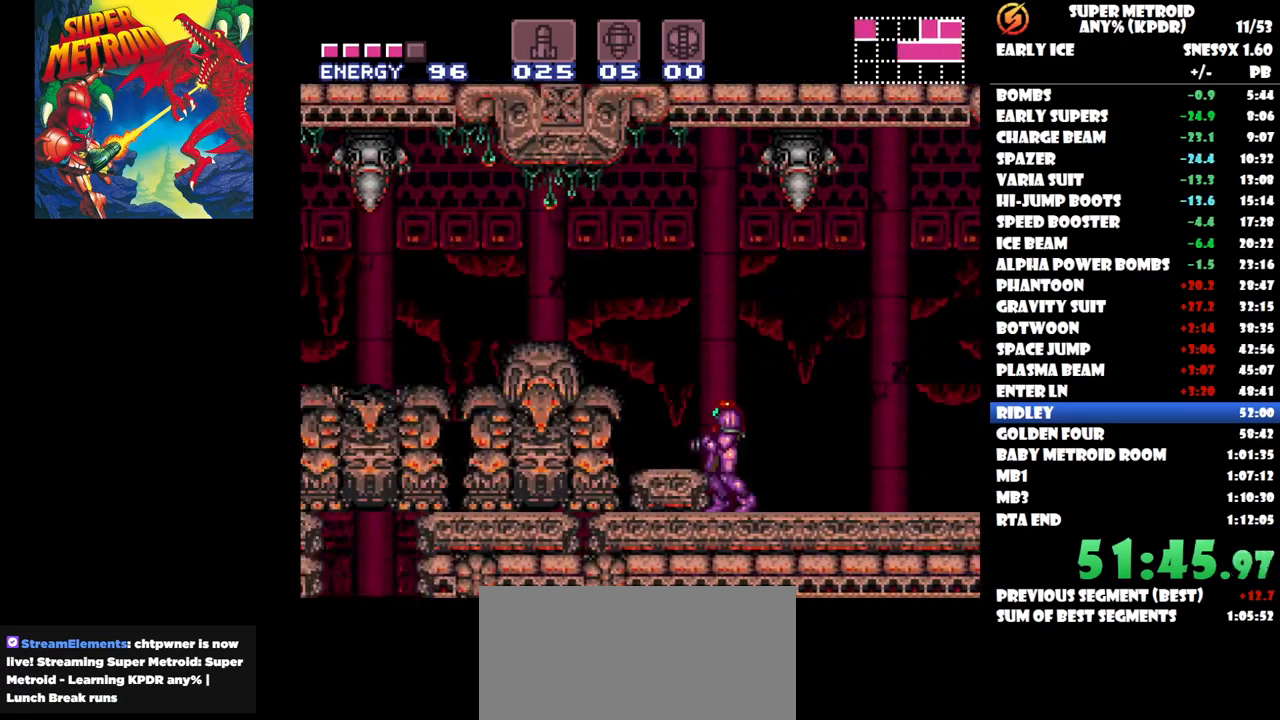
{"buttons": ["DPAD_LEFT"], "button_events": []}
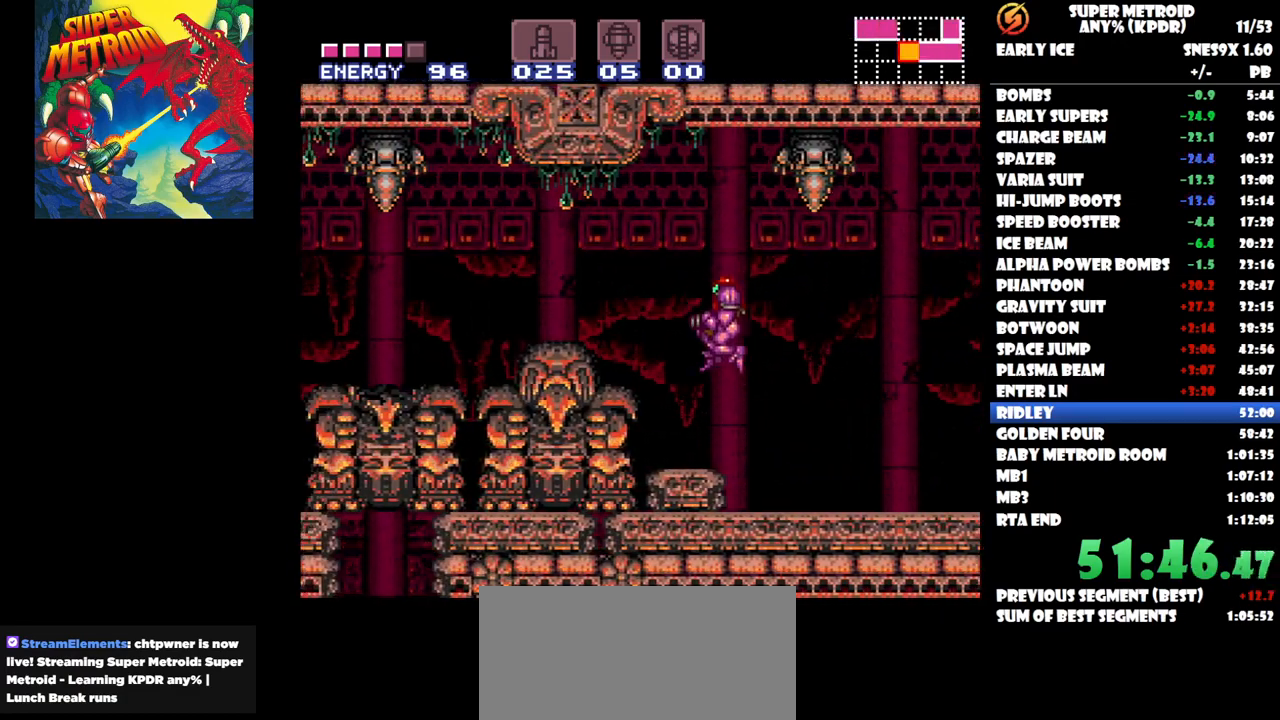
{"buttons": ["DPAD_LEFT"], "button_events": []}
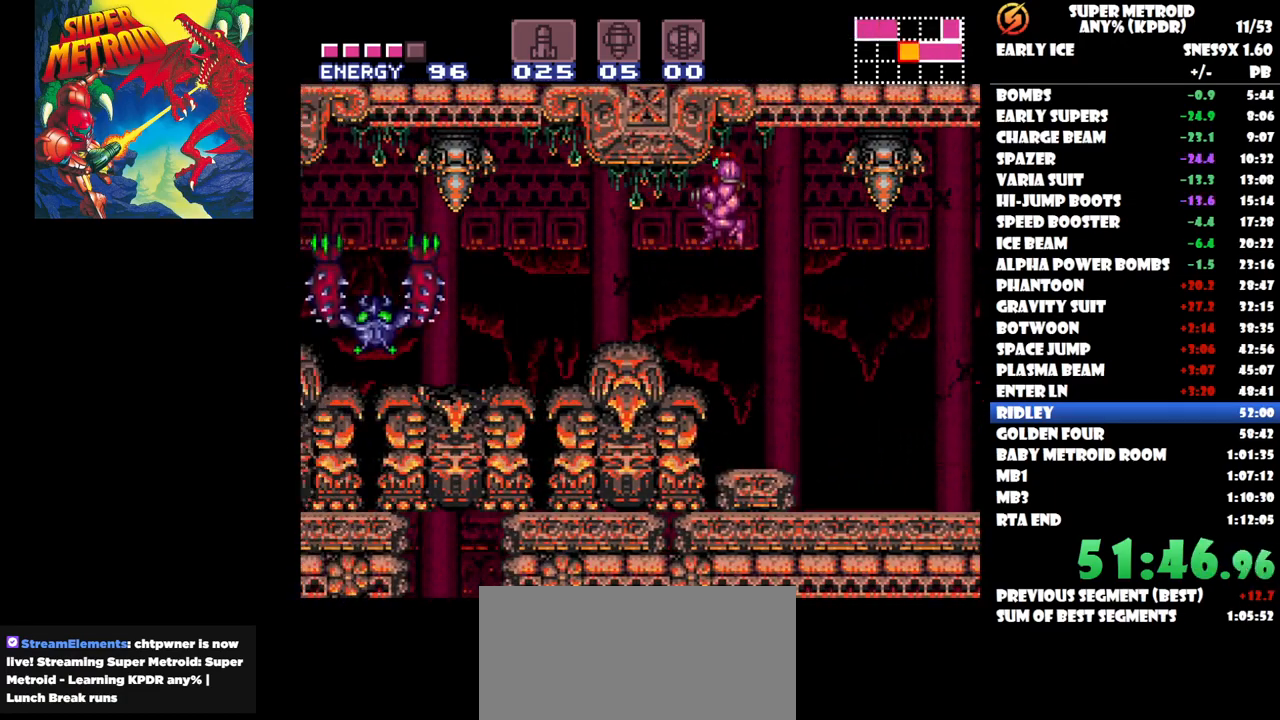
{"buttons": ["DPAD_LEFT"], "button_events": []}
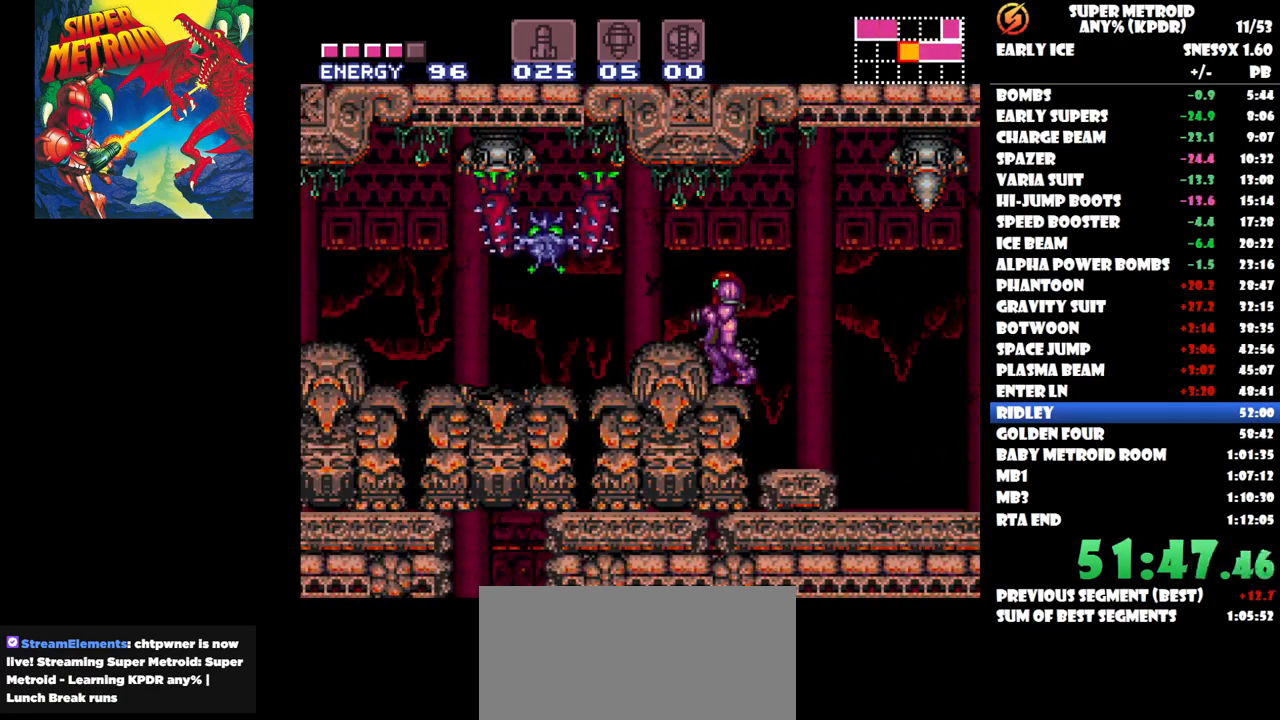
{"buttons": ["DPAD_LEFT"], "button_events": []}